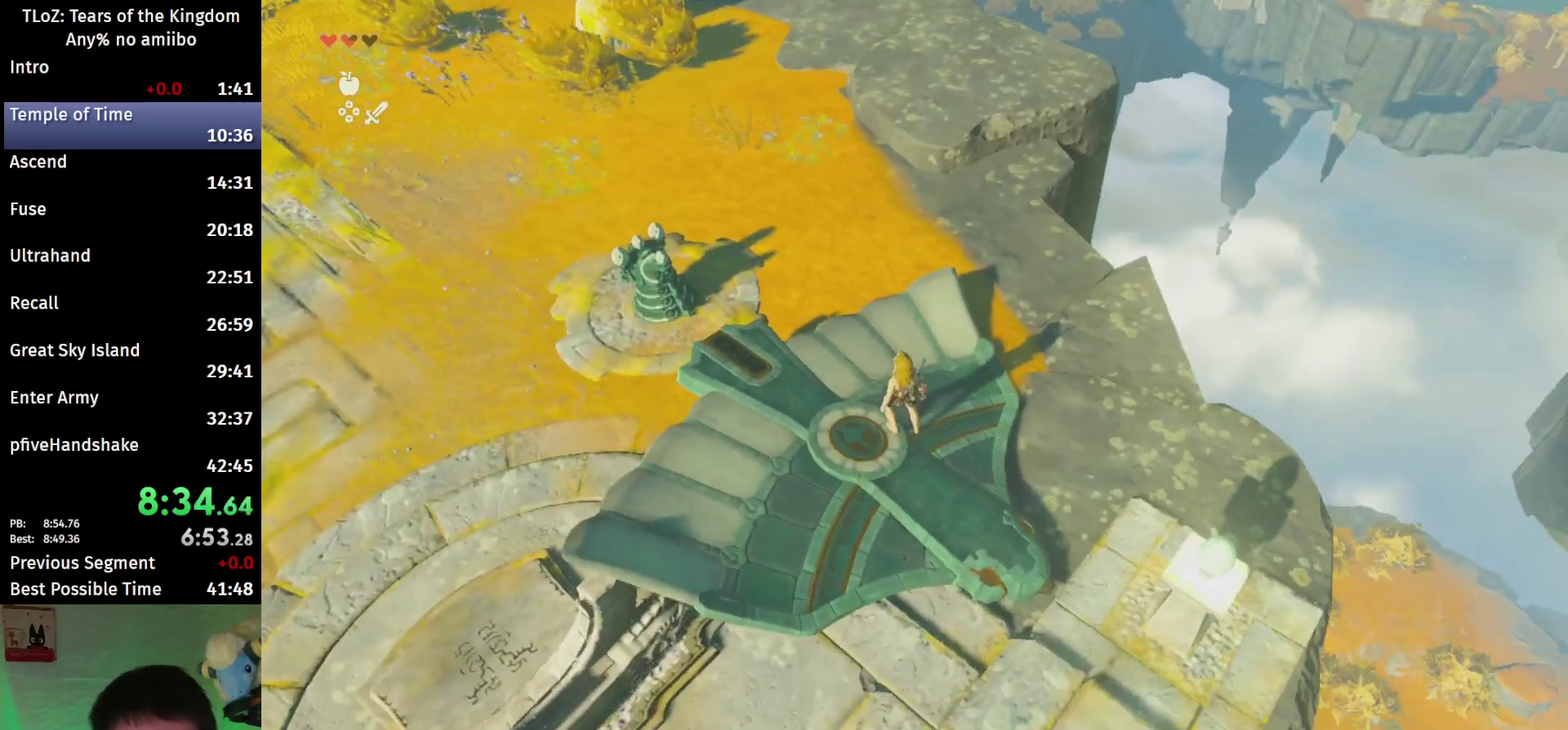
Gameplay with a controller (Nintendo layout); each line is a JSON object with the inputs held at the frame after it. "events" lists button and stick changes between this image and that frame as [ms after this image, input, new state], when the widget could be followed in between. This overlay highlights the sticks when they move; stick clicks (L3 R3) are not distinguishable. Not read: L3 R3 START.
{"buttons": [], "left_stick": "center", "right_stick": "center", "events": [[300, "X", "down"], [433, "X", "up"]]}
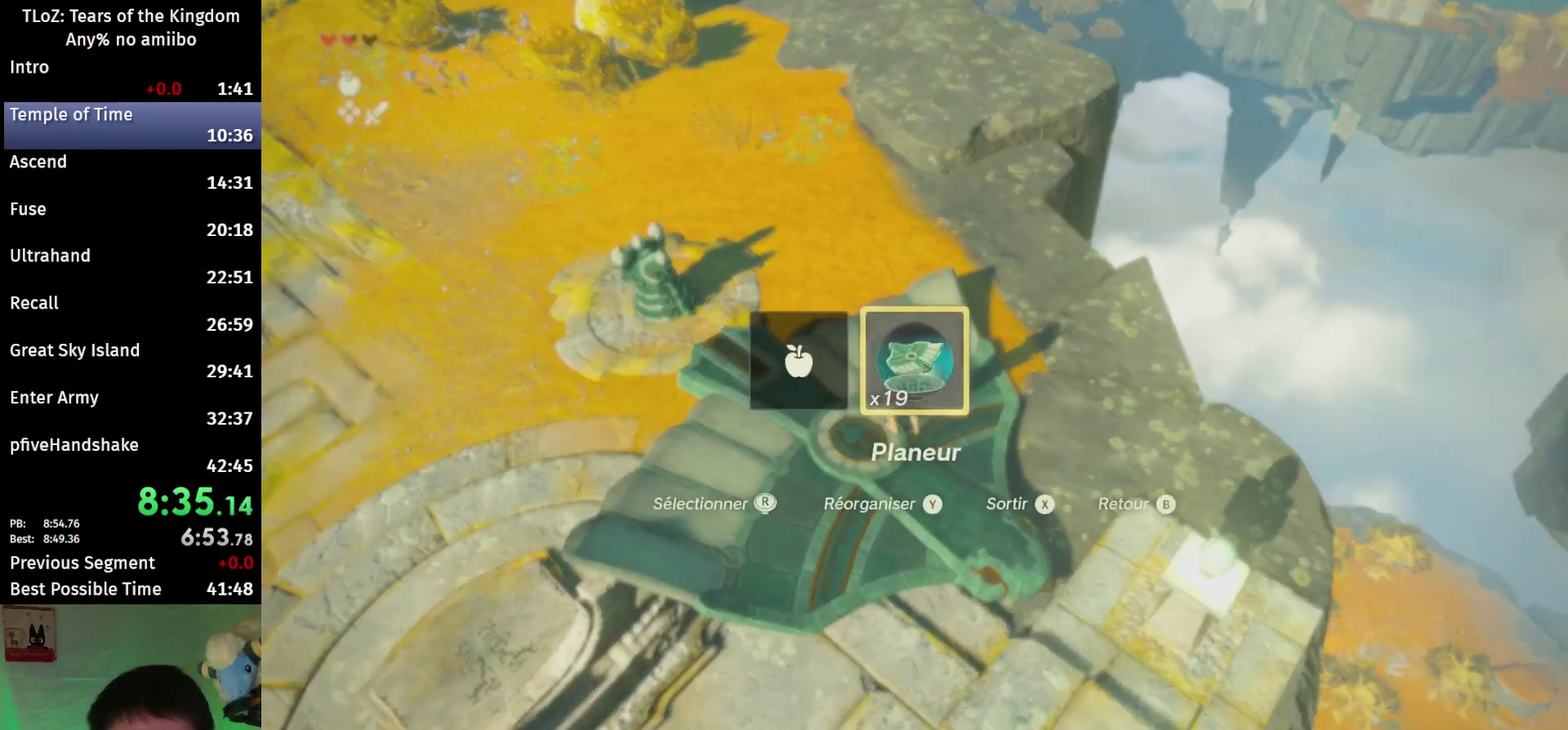
{"buttons": [], "left_stick": "up", "right_stick": "center", "events": [[333, "left_stick", "up"]]}
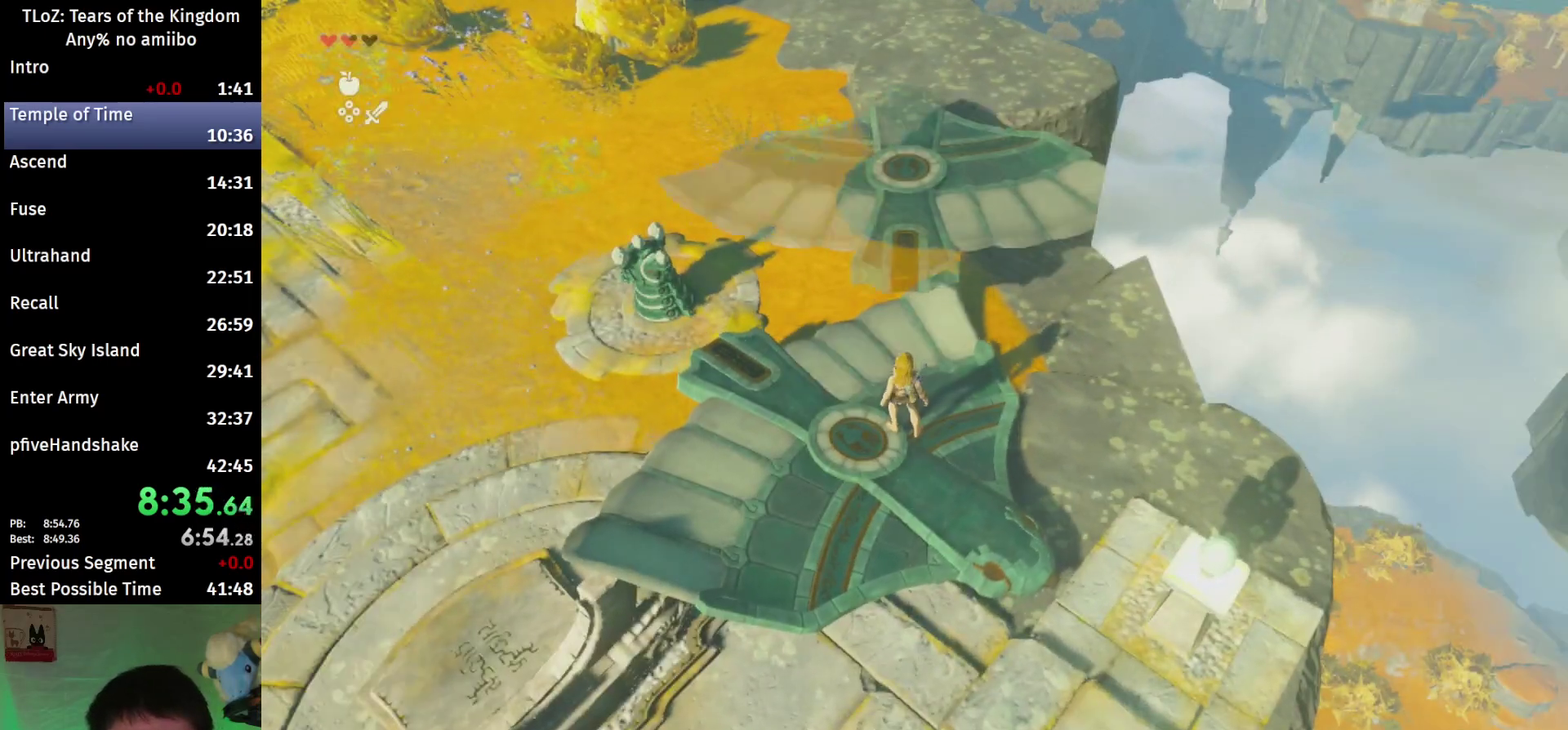
{"buttons": [], "left_stick": "up", "right_stick": "left", "events": [[267, "right_stick", "left"]]}
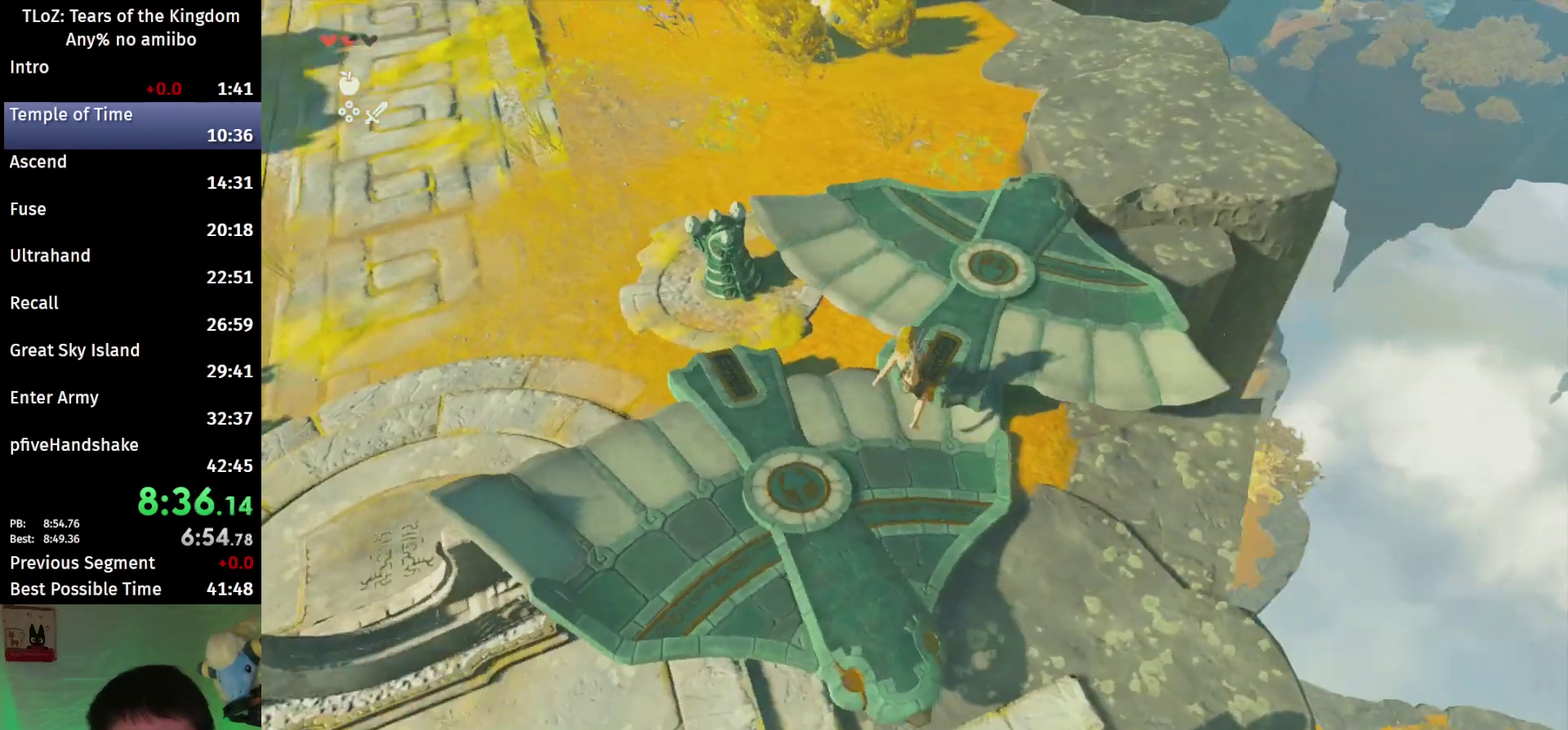
{"buttons": [], "left_stick": "up-left", "right_stick": "left", "events": [[67, "right_stick", "center"], [100, "B", "down"], [233, "B", "up"], [333, "left_stick", "up-left"], [367, "right_stick", "left"]]}
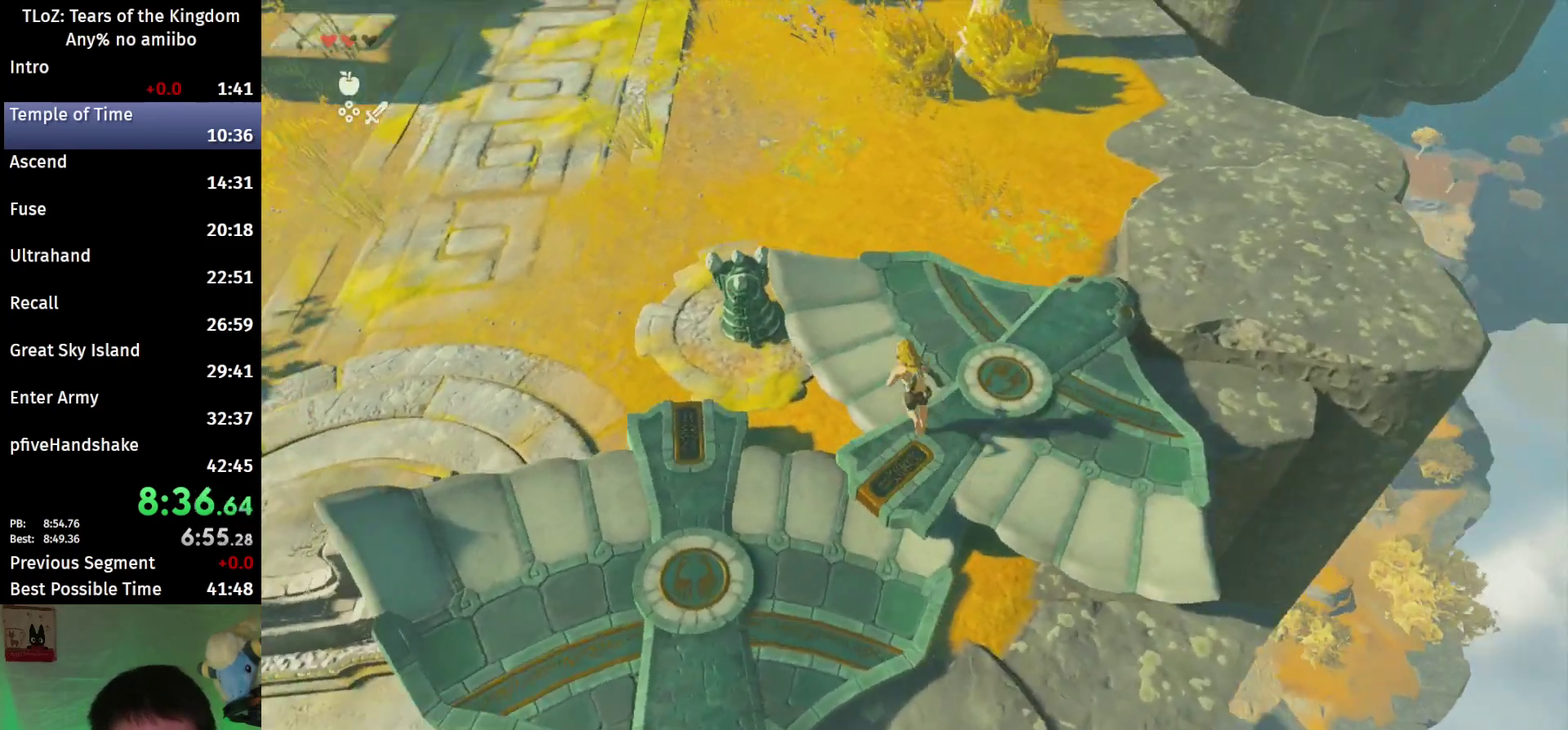
{"buttons": ["L2"], "left_stick": "center", "right_stick": "center", "events": [[67, "left_stick", "up"], [167, "L2", "down"], [167, "right_stick", "center"], [333, "right_stick", "down"], [400, "left_stick", "center"], [500, "right_stick", "center"]]}
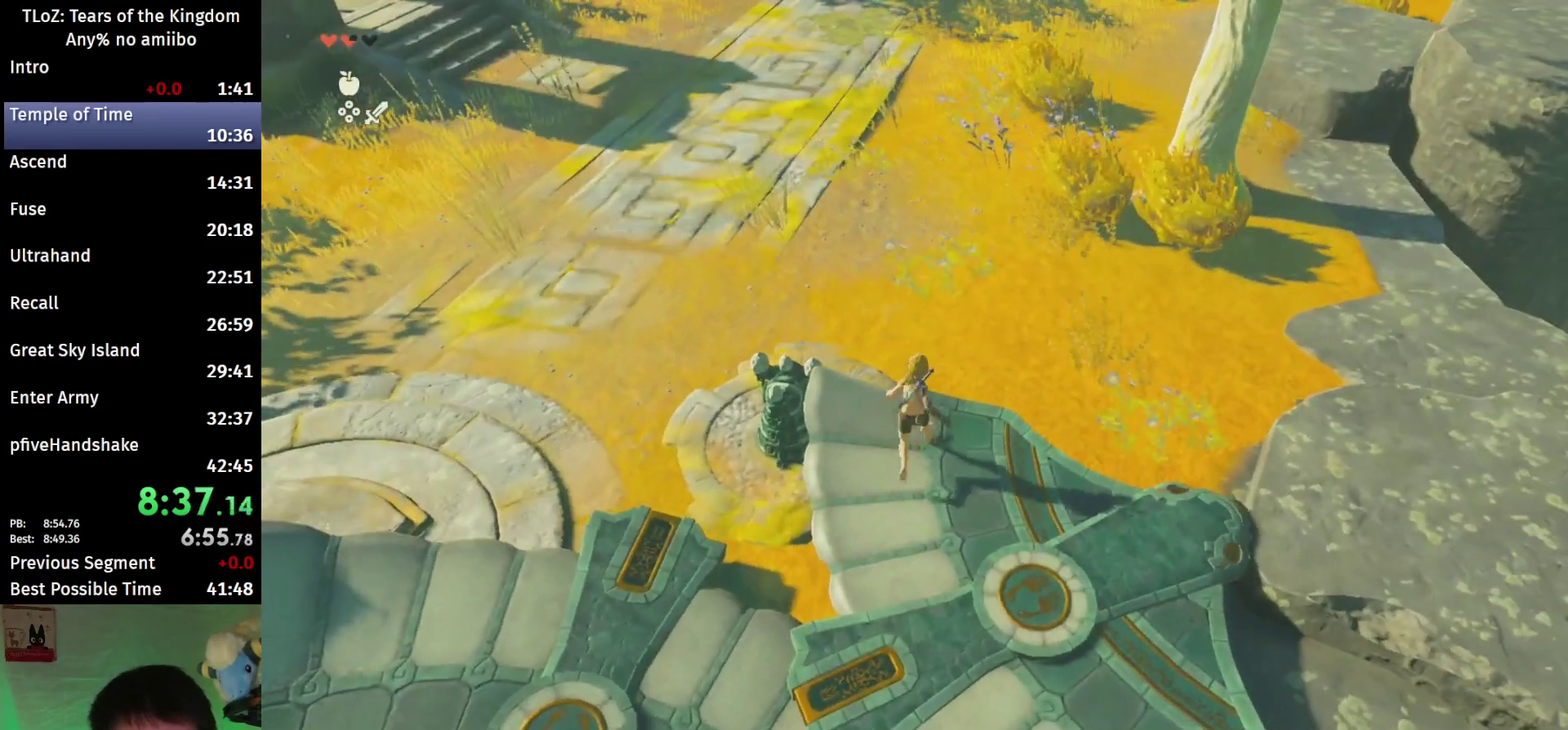
{"buttons": ["X", "L2"], "left_stick": "center", "right_stick": "center", "events": [[433, "X", "down"]]}
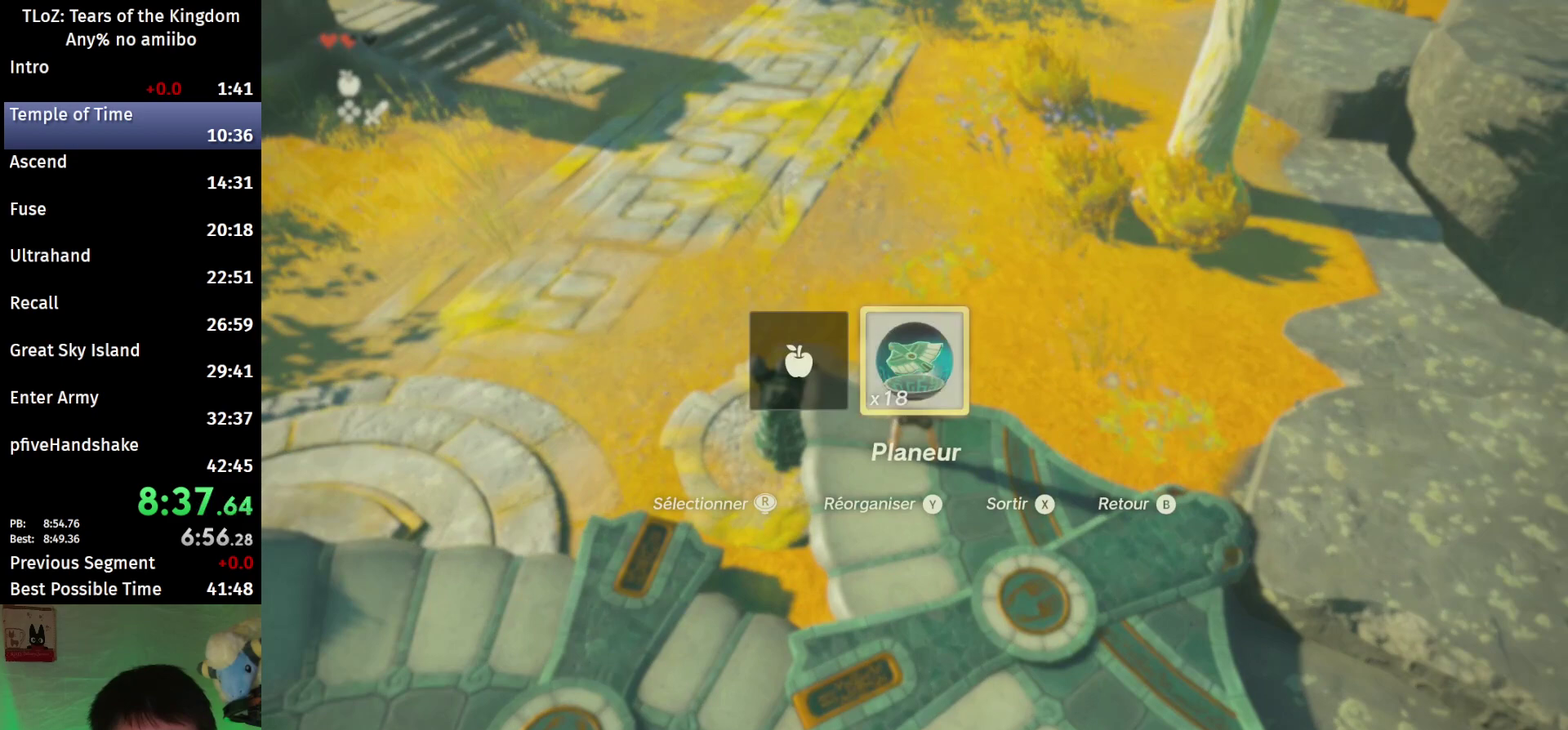
{"buttons": ["L2"], "left_stick": "center", "right_stick": "down", "events": [[33, "X", "up"], [267, "right_stick", "down"]]}
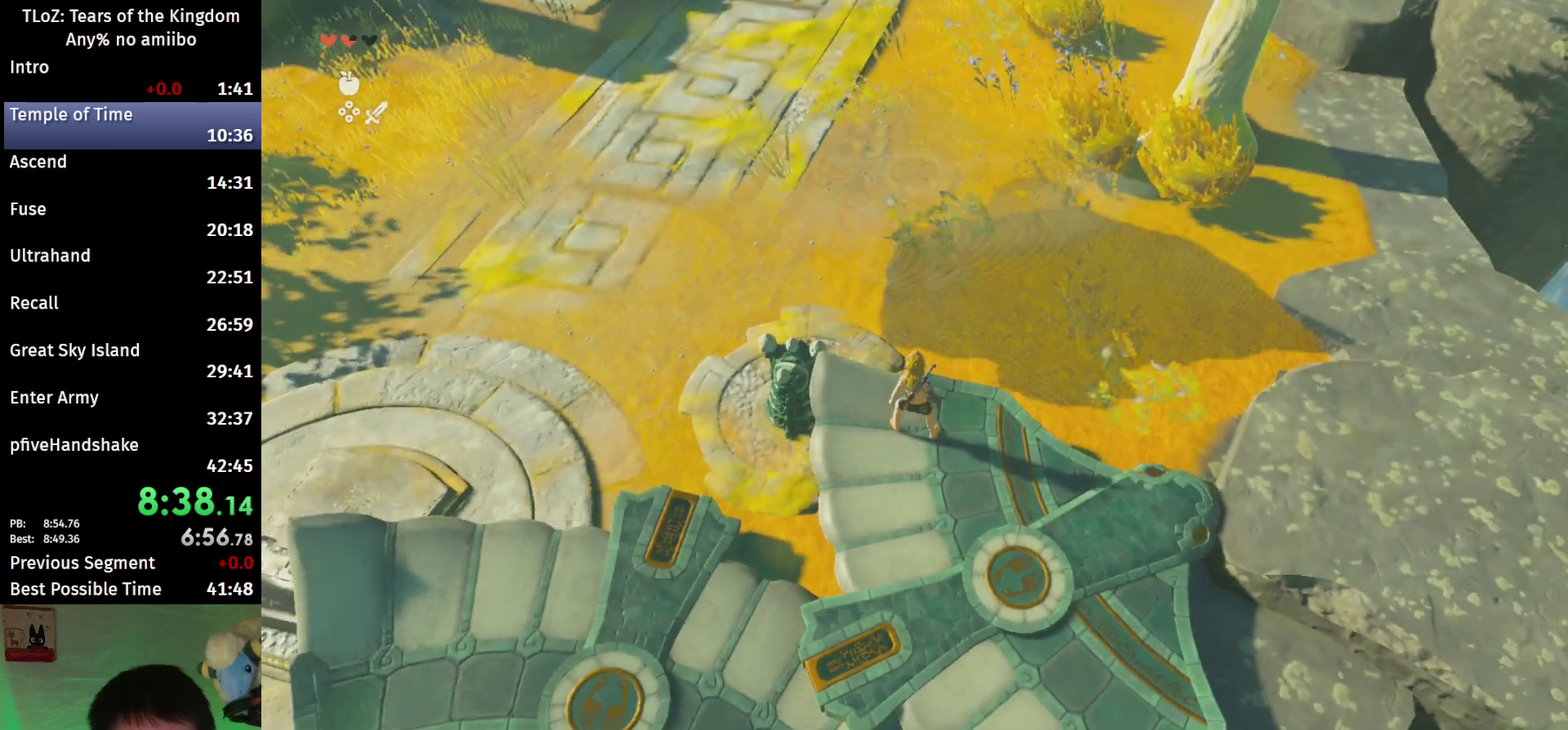
{"buttons": [], "left_stick": "up", "right_stick": "center", "events": [[100, "left_stick", "up"], [100, "right_stick", "center"], [200, "X", "down"], [267, "X", "up"], [367, "L2", "up"]]}
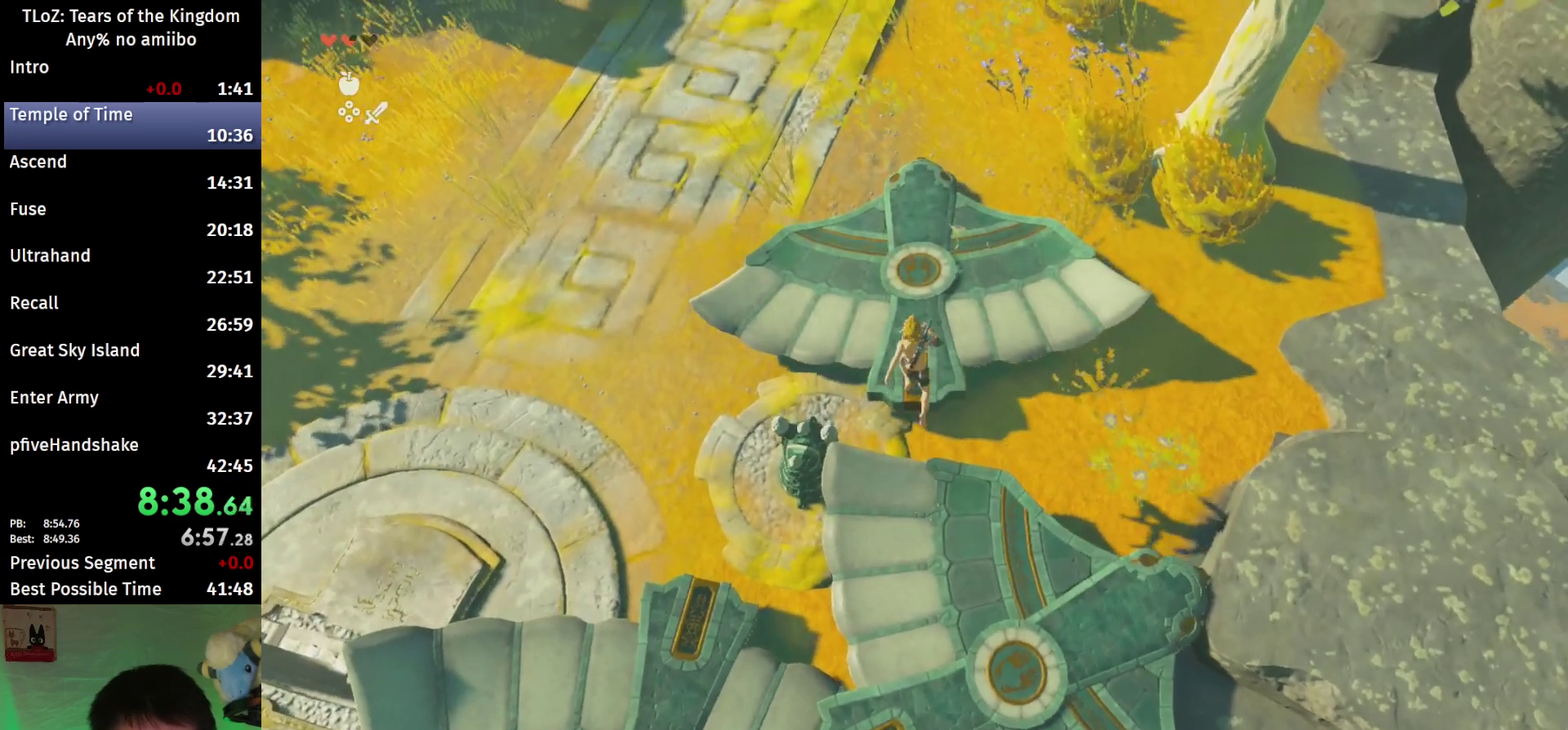
{"buttons": [], "left_stick": "down-left", "right_stick": "center", "events": [[33, "right_stick", "down"], [167, "left_stick", "up-left"], [267, "right_stick", "center"], [300, "left_stick", "left"], [467, "left_stick", "down-left"]]}
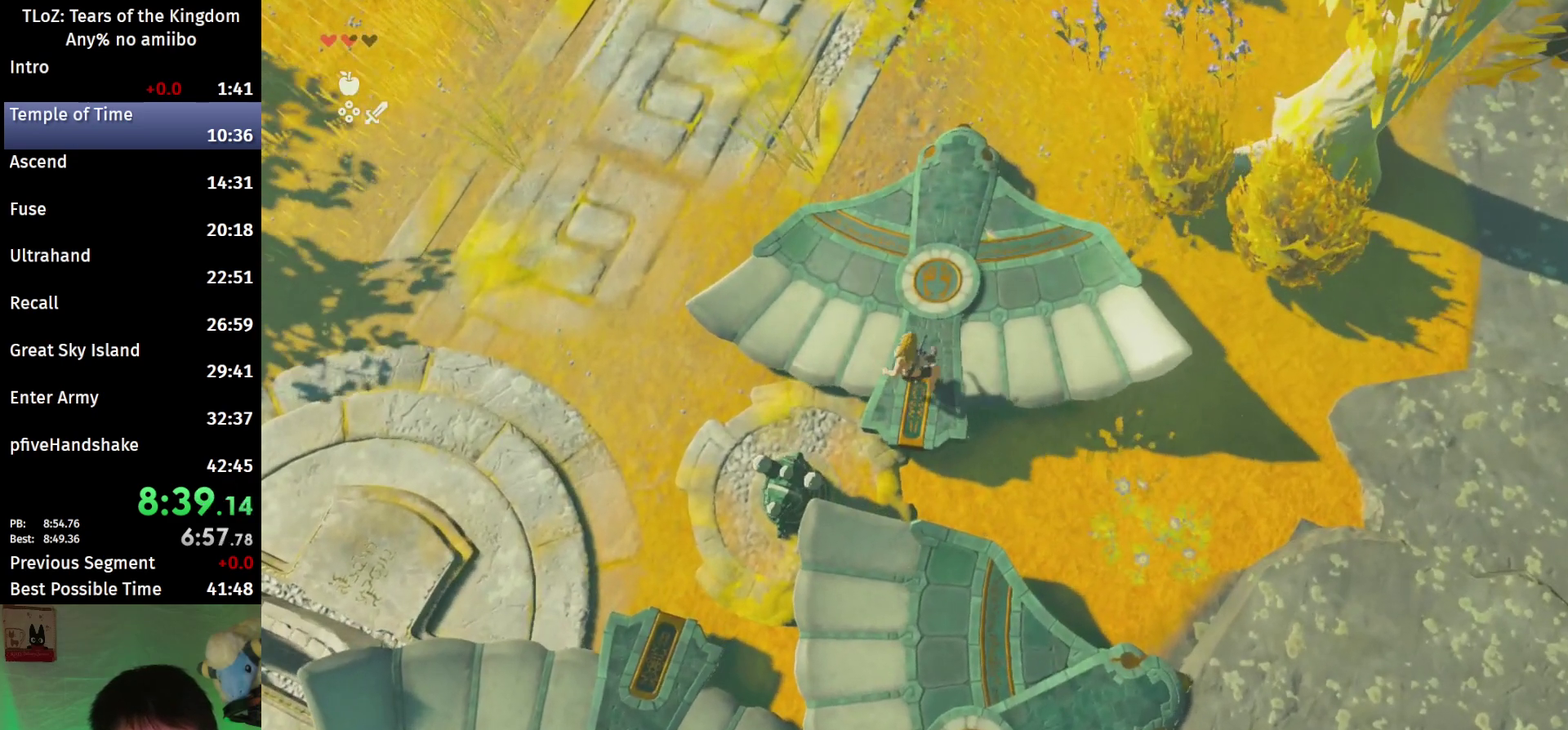
{"buttons": [], "left_stick": "center", "right_stick": "center", "events": [[33, "A", "down"], [67, "A", "up"], [267, "A", "down"], [300, "left_stick", "center"], [333, "A", "up"], [400, "A", "down"], [467, "A", "up"]]}
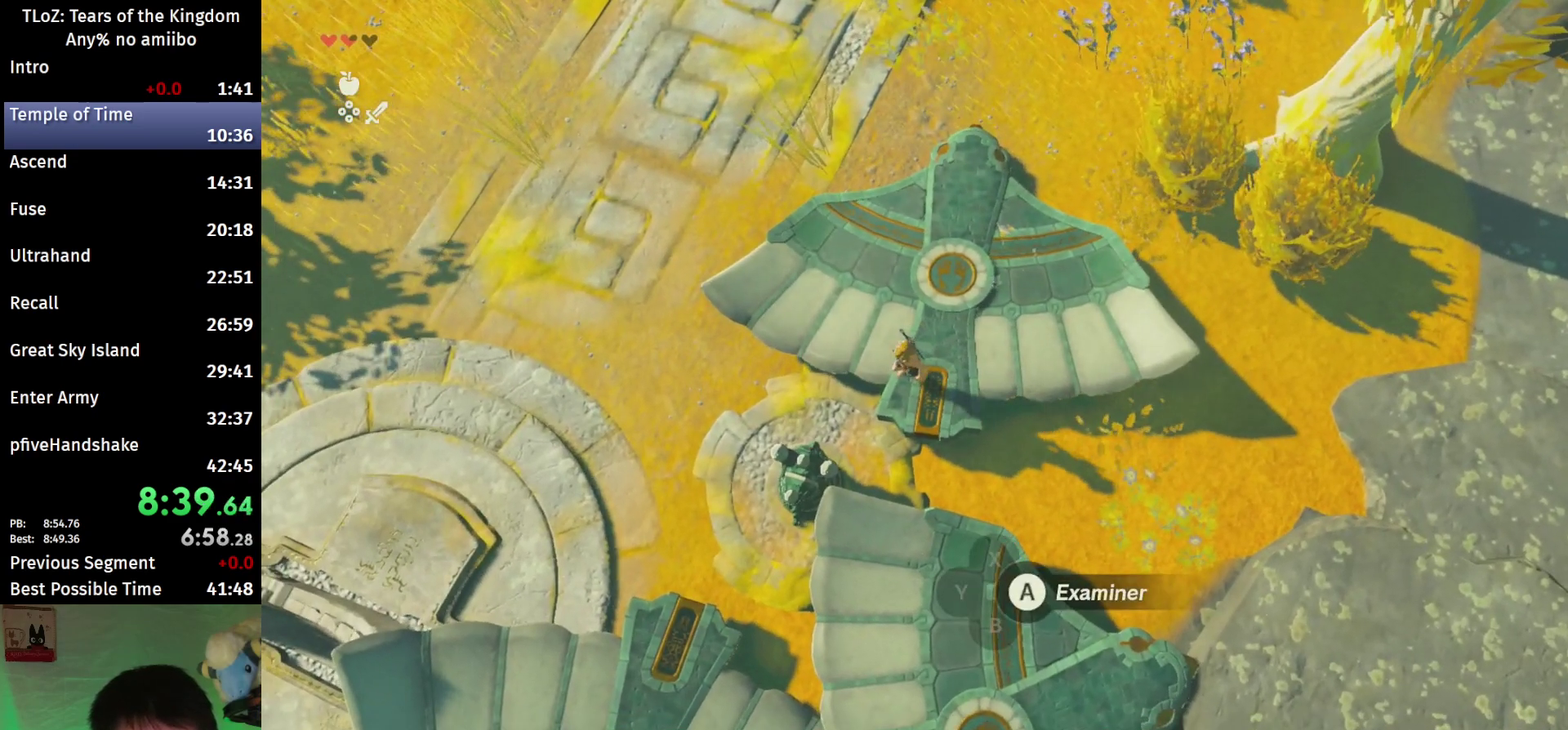
{"buttons": ["L1"], "left_stick": "center", "right_stick": "center", "events": [[67, "A", "down"], [133, "A", "up"], [200, "A", "down"], [267, "A", "up"], [500, "L1", "down"]]}
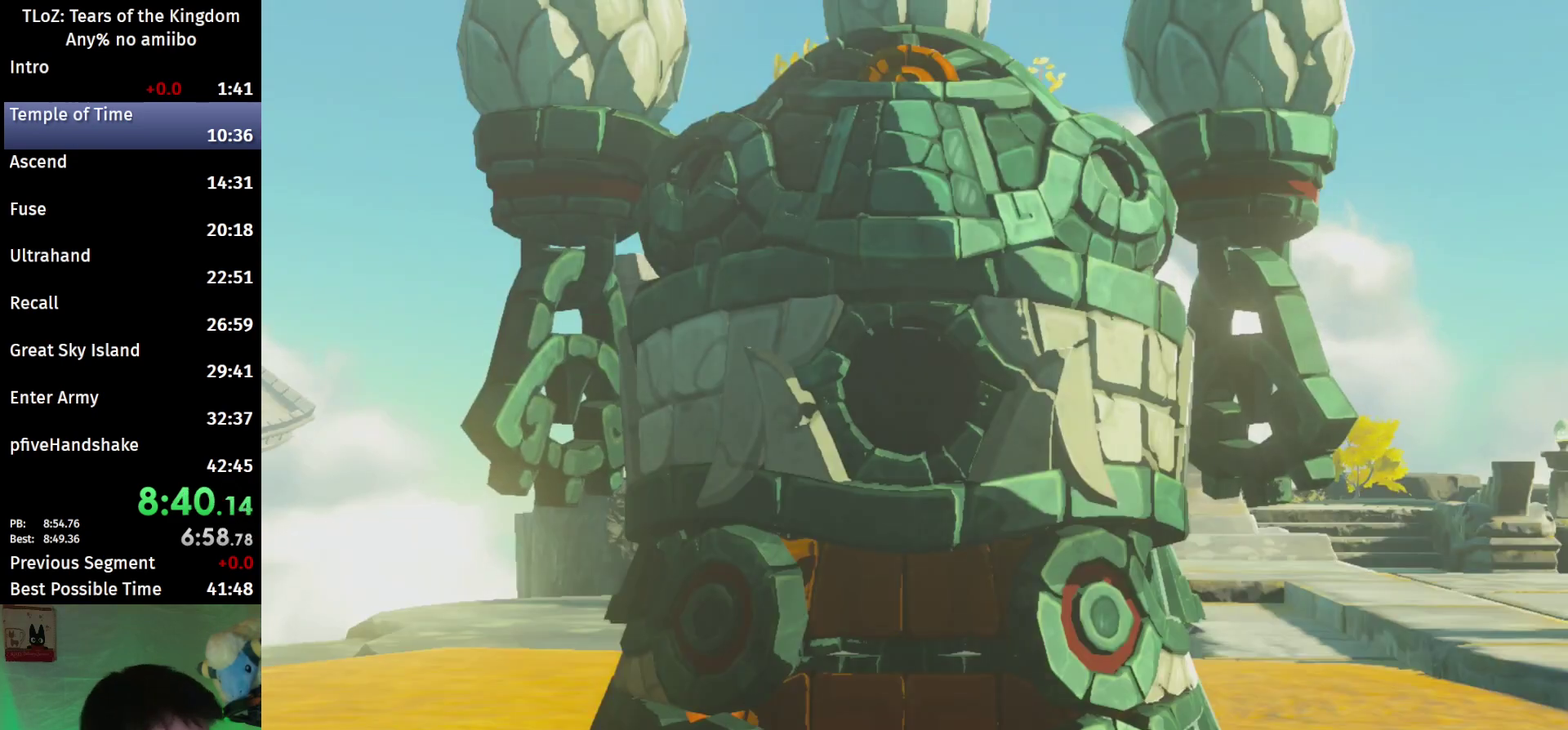
{"buttons": [], "left_stick": "center", "right_stick": "center", "events": [[33, "L2", "down"], [67, "L1", "up"], [133, "R2", "down"], [167, "L1", "down"], [167, "L2", "up"], [200, "R1", "down"], [233, "L2", "down"], [267, "L1", "up"], [267, "L2", "up"], [300, "R2", "up"], [400, "R2", "down"], [467, "R1", "up"], [467, "R2", "up"]]}